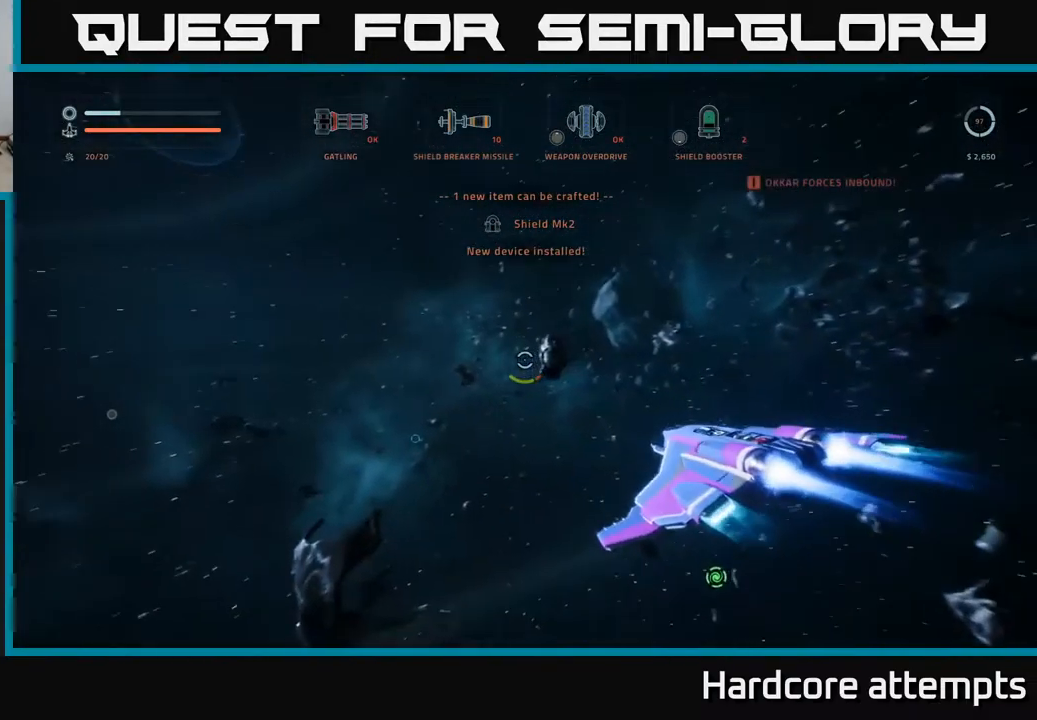
Gameplay with a controller (Xbox layout); each line is a JSON object with the inputs held at the frame after it. "events" lists button and stick changes between this image and that frame as [ms after this image, input, new state], when the widget could be followed in between.
{"buttons": [], "left_stick": "right", "right_stick": "down-right", "events": [[383, "left_stick", "right"]]}
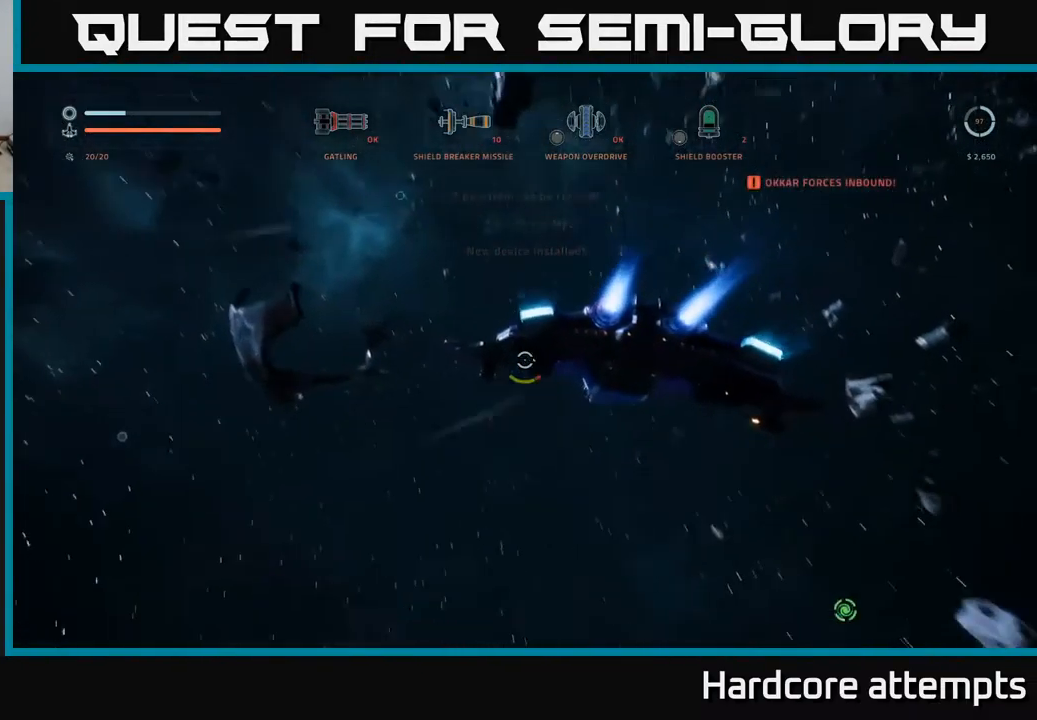
{"buttons": [], "left_stick": "left", "right_stick": "right", "events": [[67, "right_stick", "center"], [150, "left_stick", "center"], [300, "right_stick", "right"], [500, "left_stick", "left"]]}
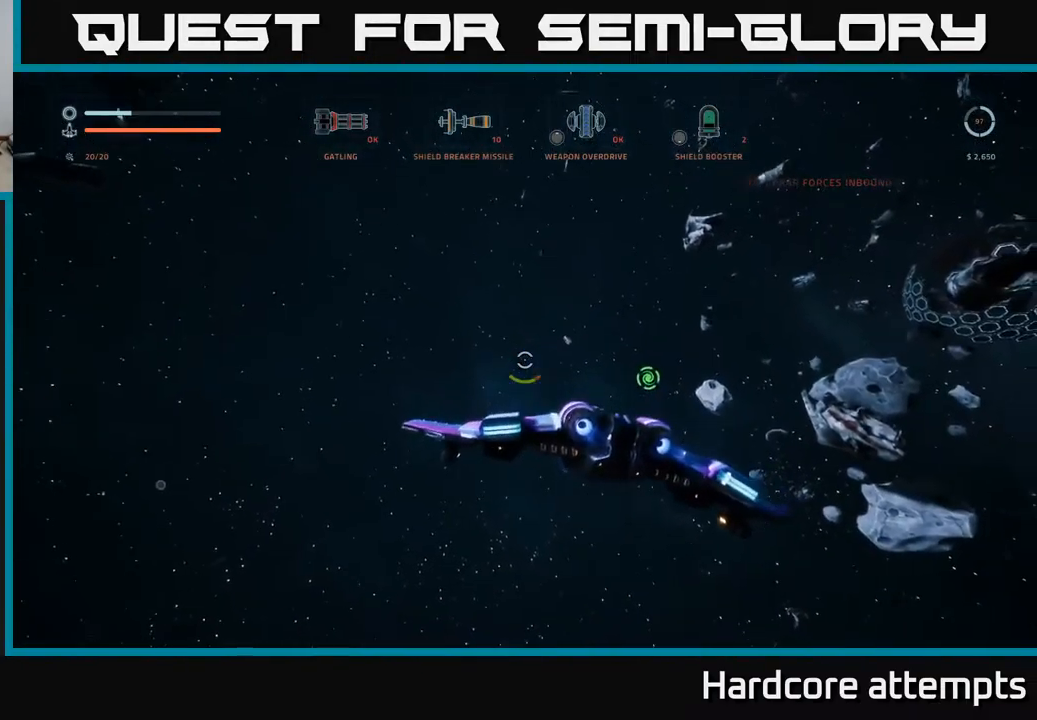
{"buttons": [], "left_stick": "left", "right_stick": "center", "events": [[17, "right_stick", "center"], [117, "left_stick", "center"], [233, "right_stick", "right"], [467, "left_stick", "left"], [500, "right_stick", "center"]]}
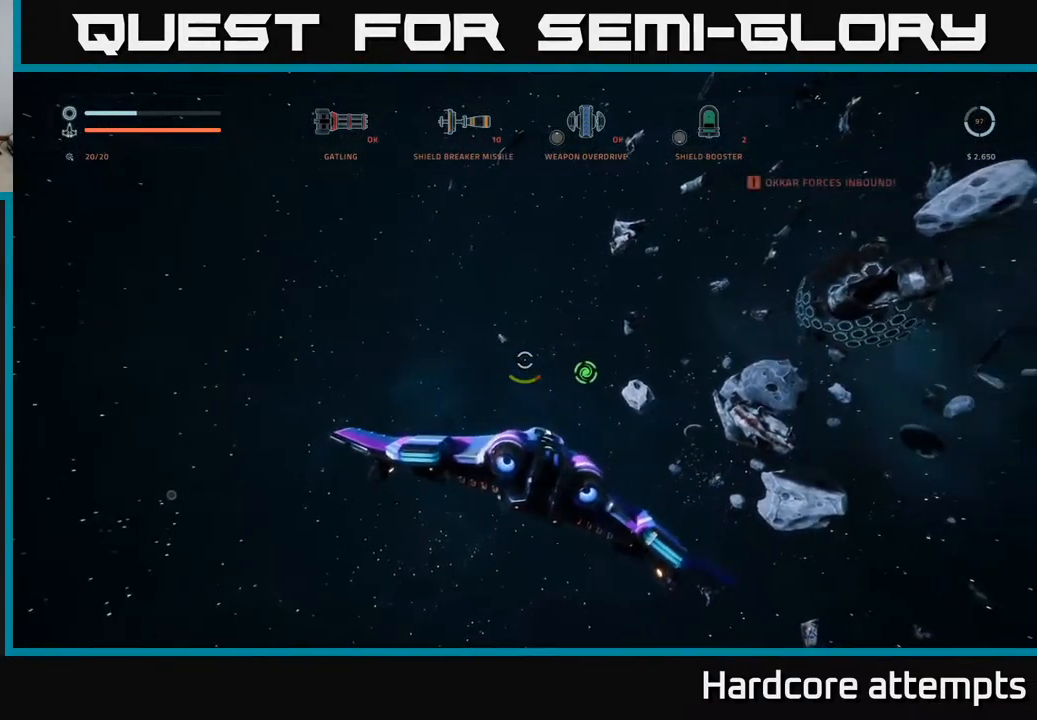
{"buttons": [], "left_stick": "center", "right_stick": "down-left", "events": [[217, "left_stick", "center"], [450, "right_stick", "down-left"]]}
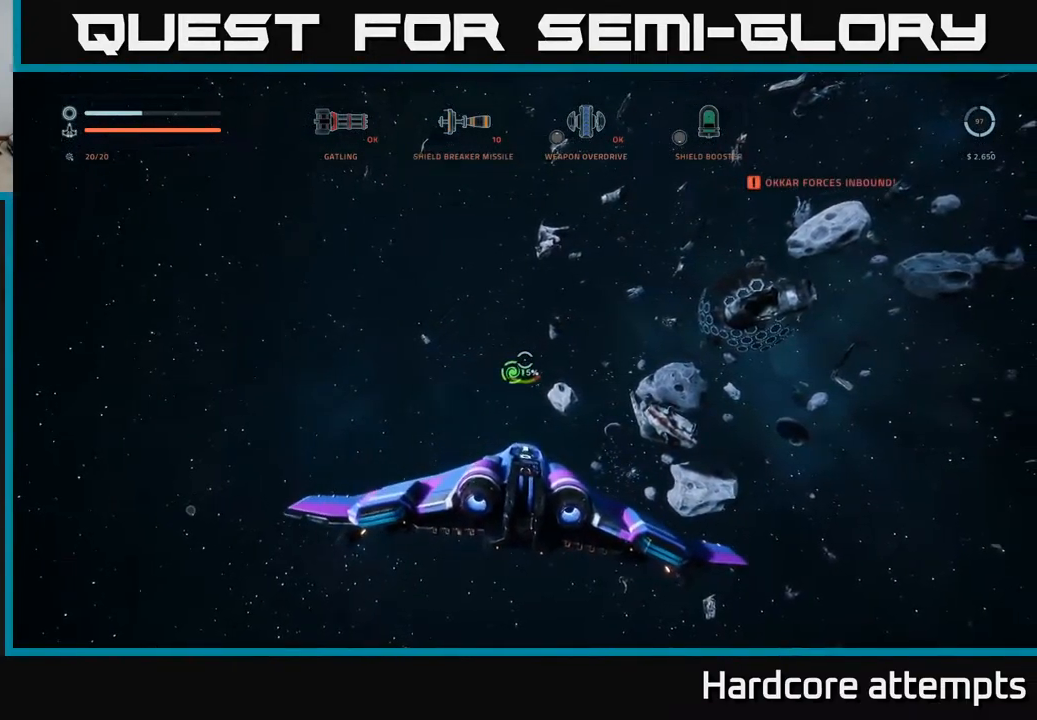
{"buttons": [], "left_stick": "center", "right_stick": "center", "events": [[33, "right_stick", "center"], [333, "right_stick", "down"], [433, "right_stick", "center"]]}
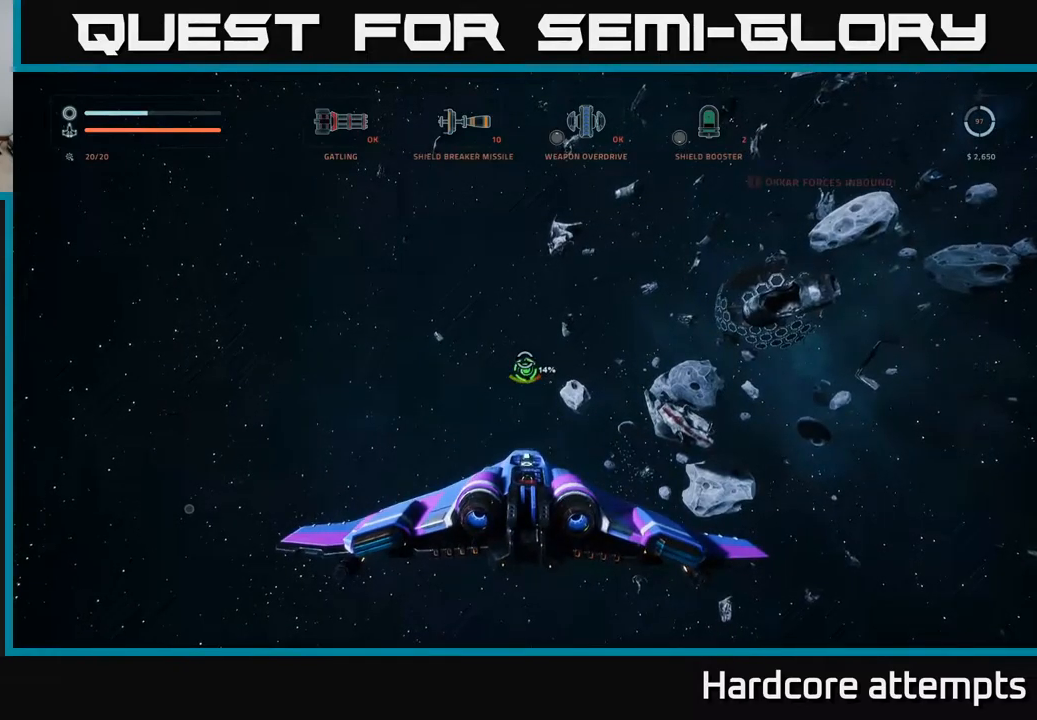
{"buttons": [], "left_stick": "center", "right_stick": "center", "events": [[384, "right_stick", "up"], [450, "right_stick", "center"]]}